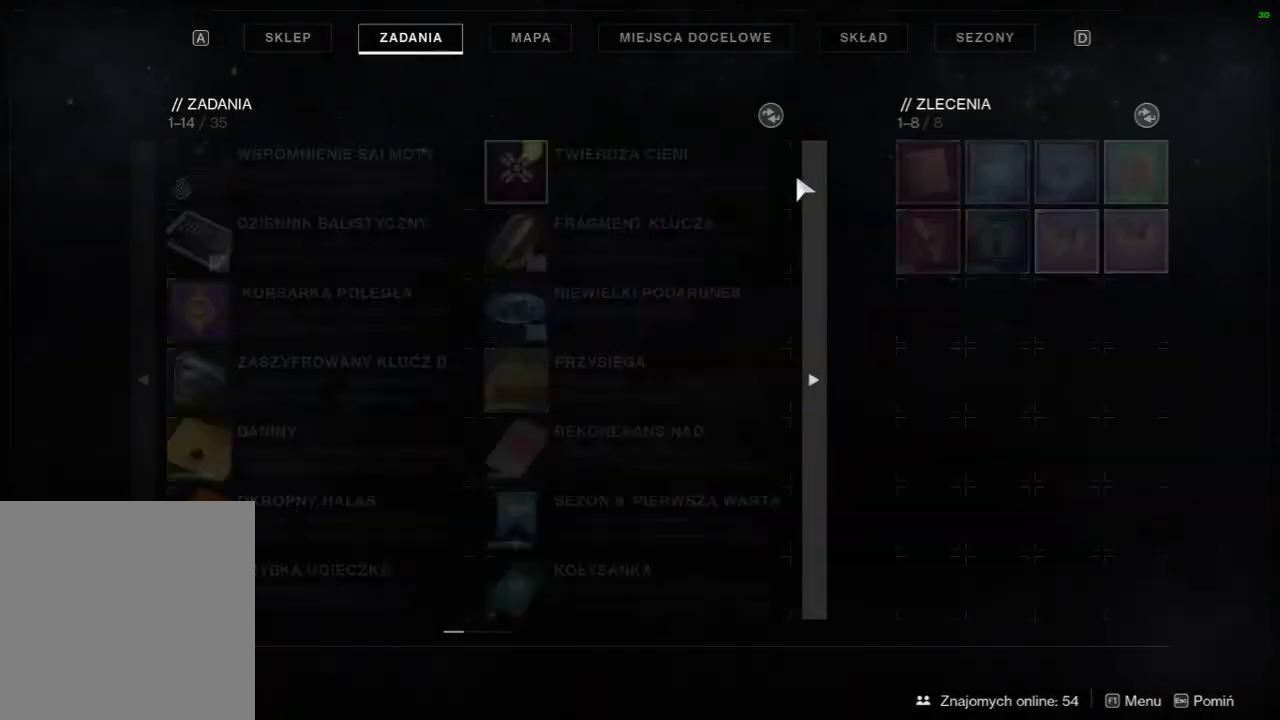
Gameplay with a controller (Xbox layout); each line is a JSON object with the inputs held at the frame after it. "events" lists button and stick changes between this image and that frame as [ms after this image, input, new state], when the widget could be followed in between. Not read: DPAD_DOWN DPAD_LEFT DPAD_RIGHT DPAD_UP HOME L3 R3 TOUCHPAD left_stick other_buttons right_stick.
{"buttons": ["R2"], "events": [[33, "R2", "down"]]}
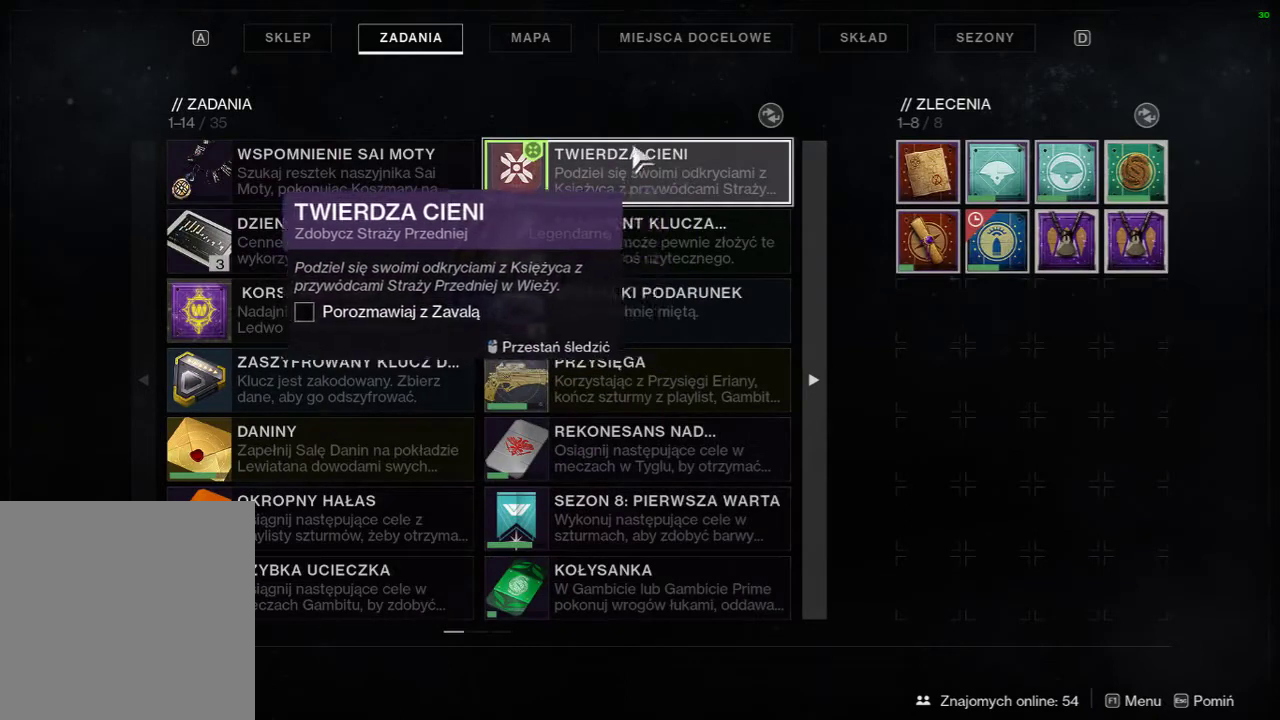
{"buttons": ["R2"], "events": []}
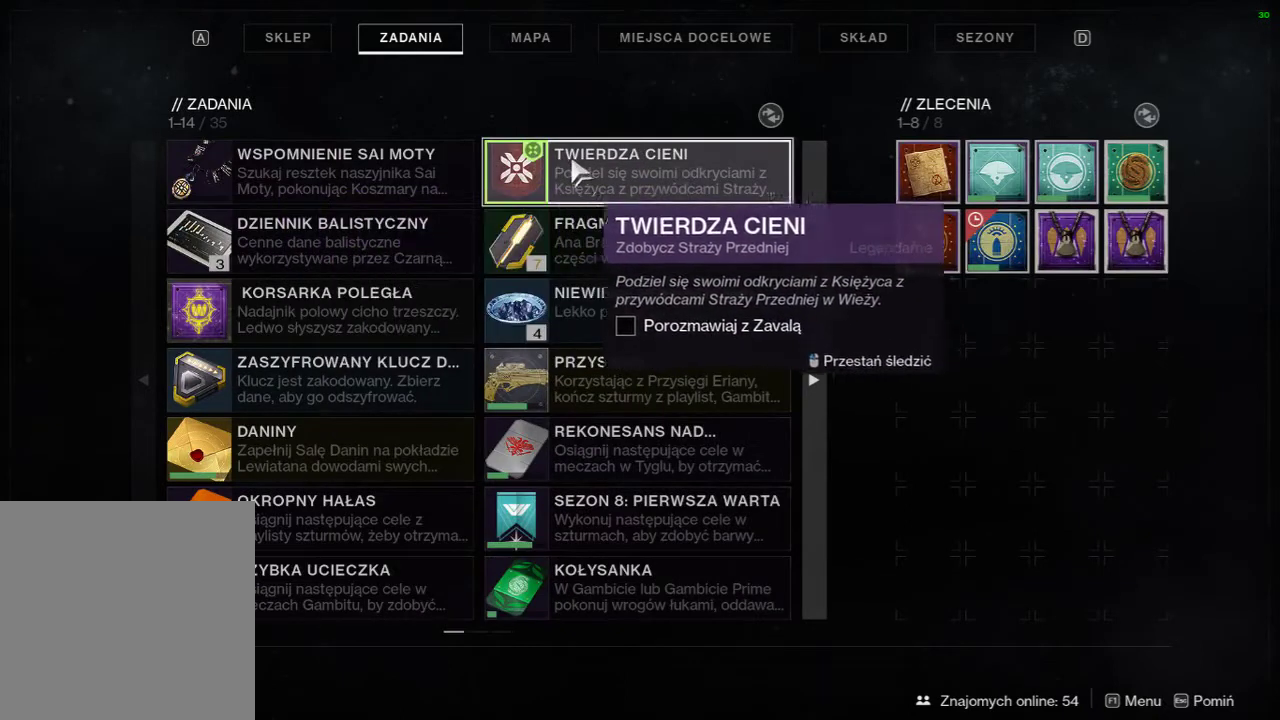
{"buttons": ["R2"], "events": []}
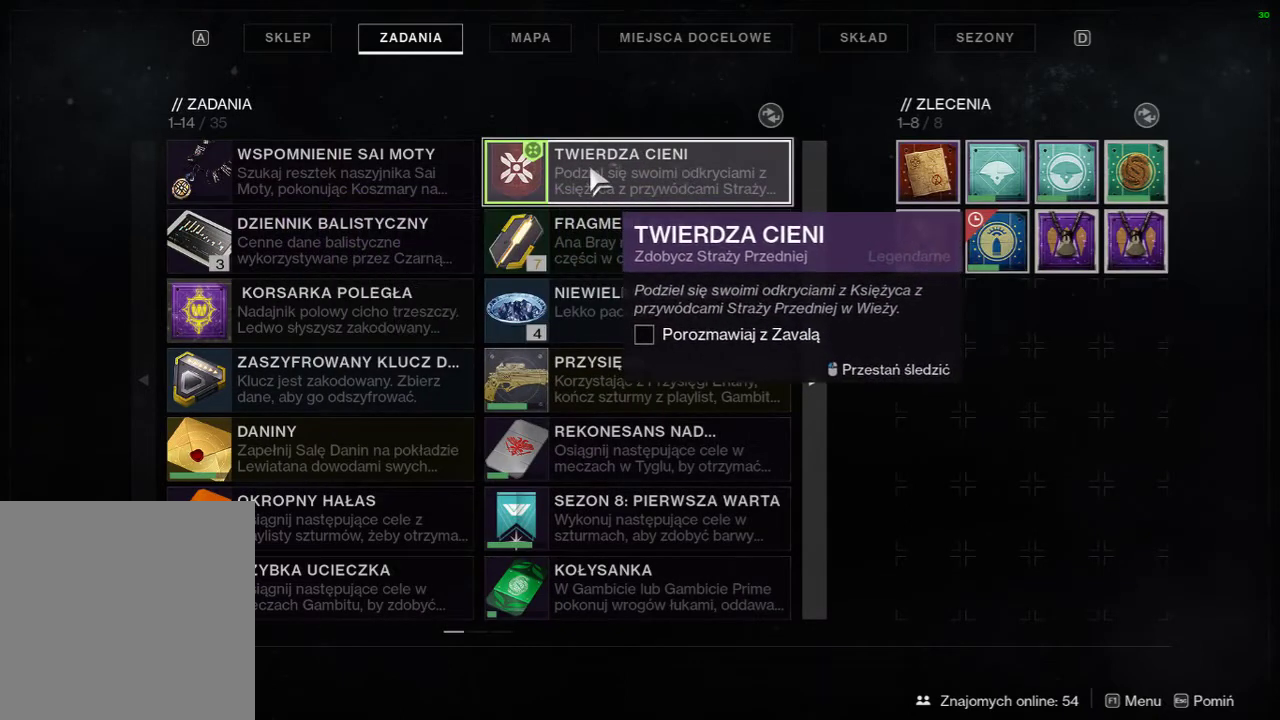
{"buttons": ["R2"], "events": []}
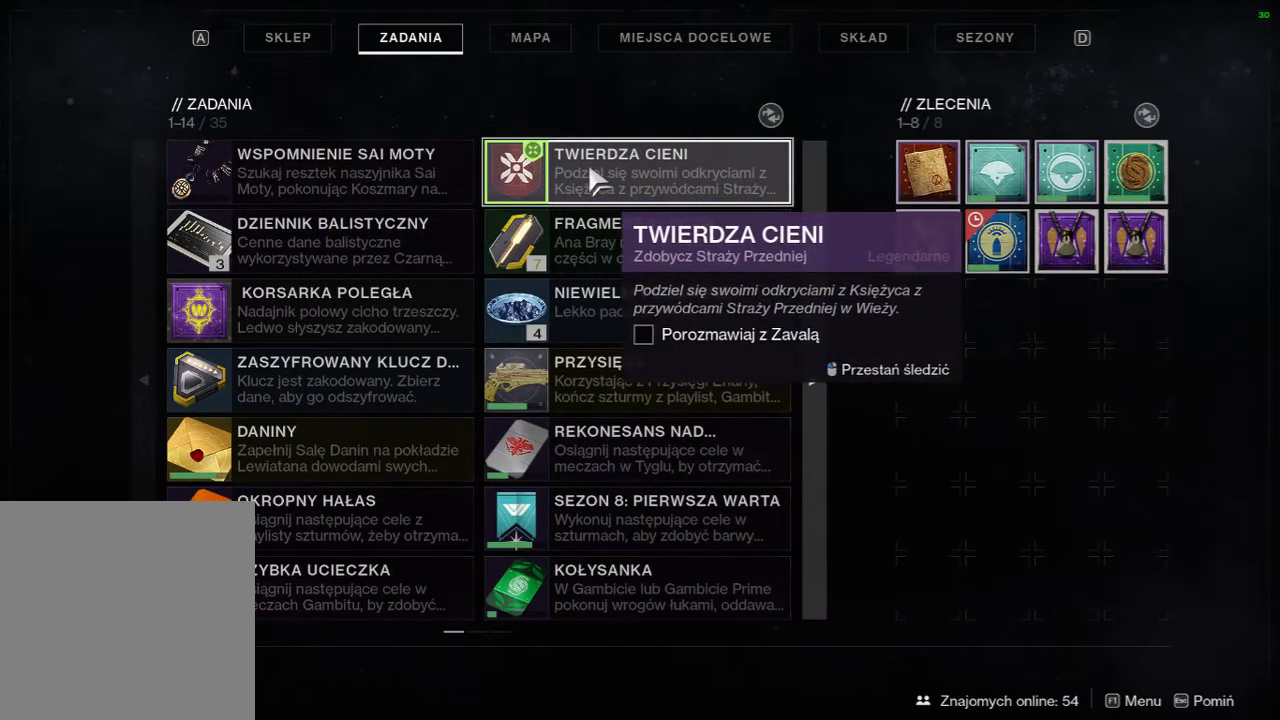
{"buttons": ["R2"], "events": []}
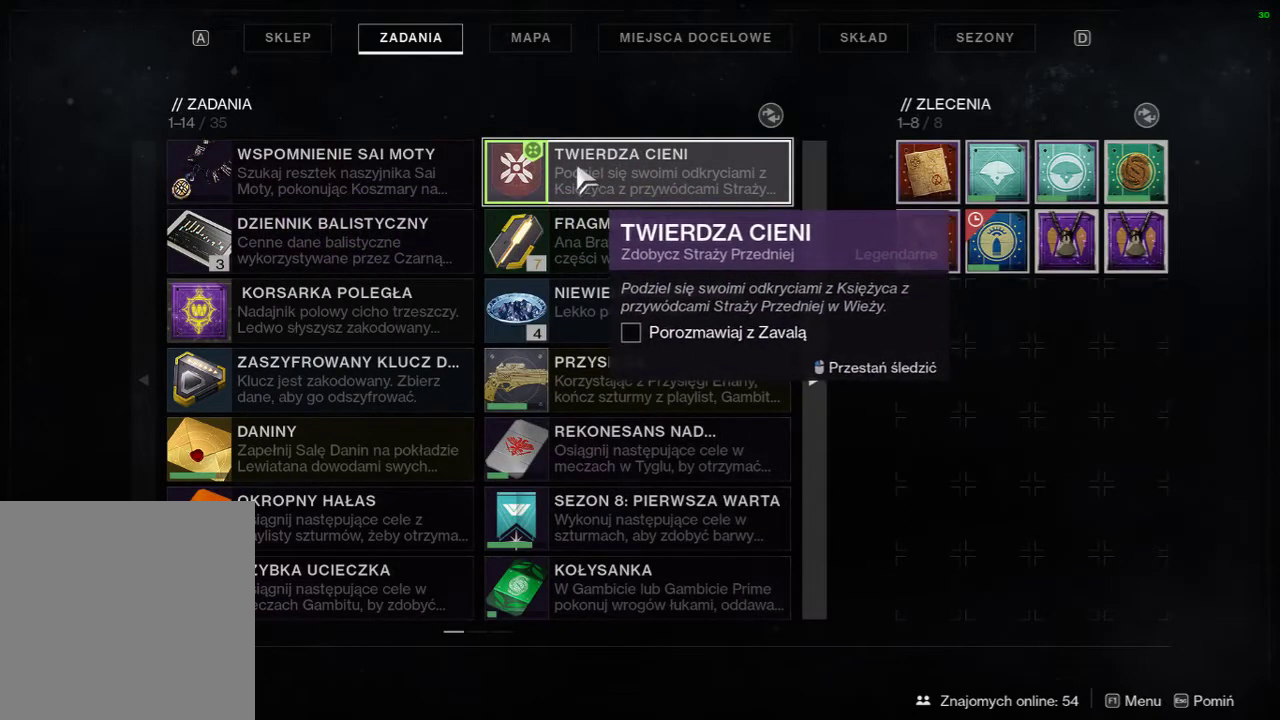
{"buttons": ["R2"], "events": []}
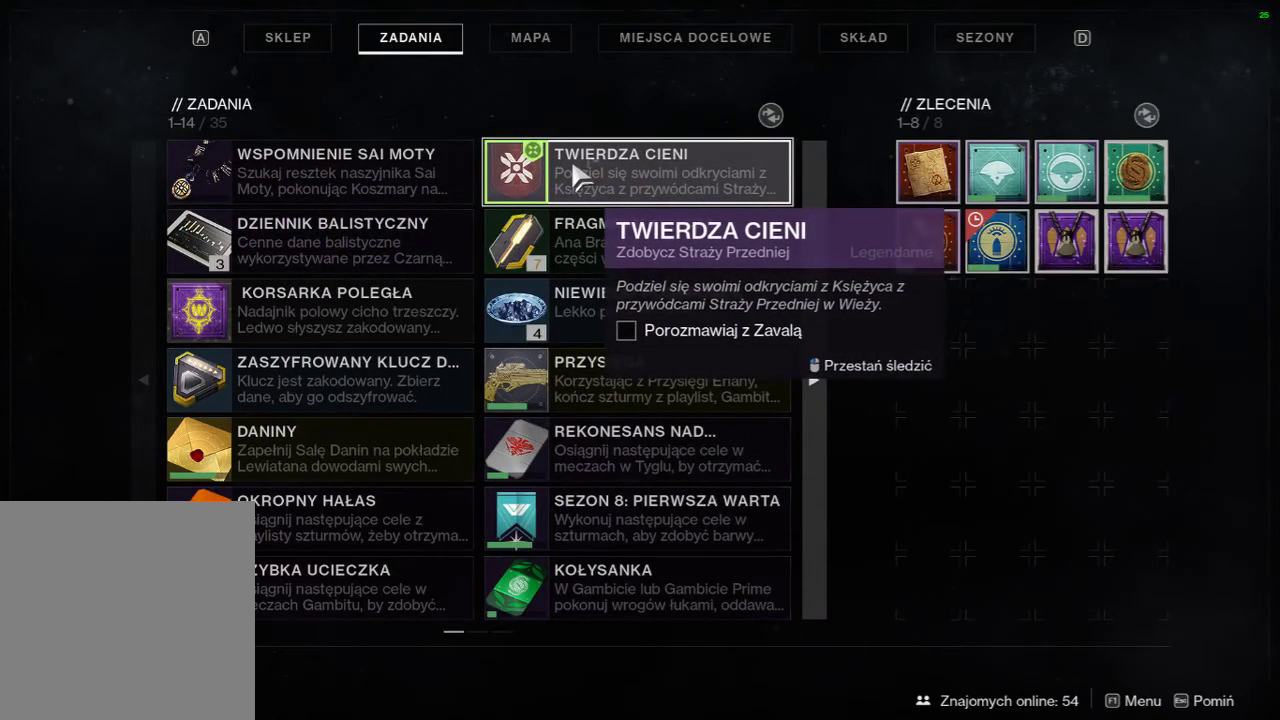
{"buttons": ["R2"], "events": []}
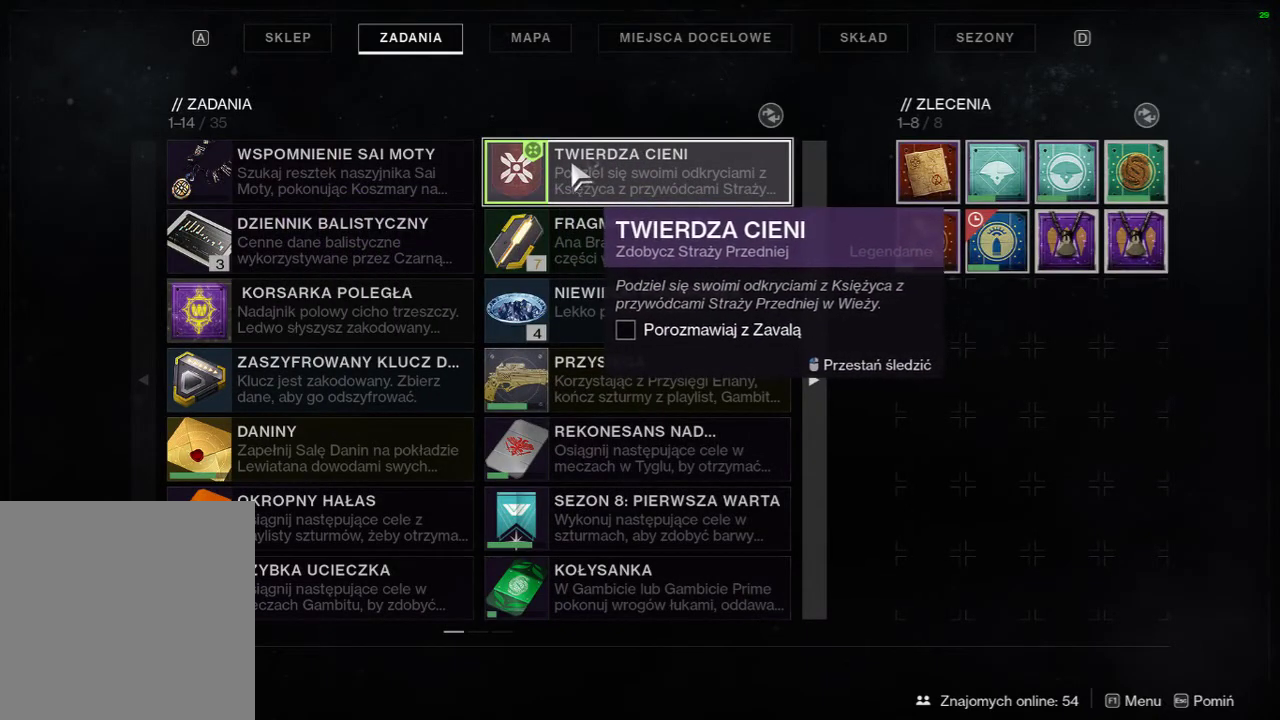
{"buttons": ["R2"], "events": []}
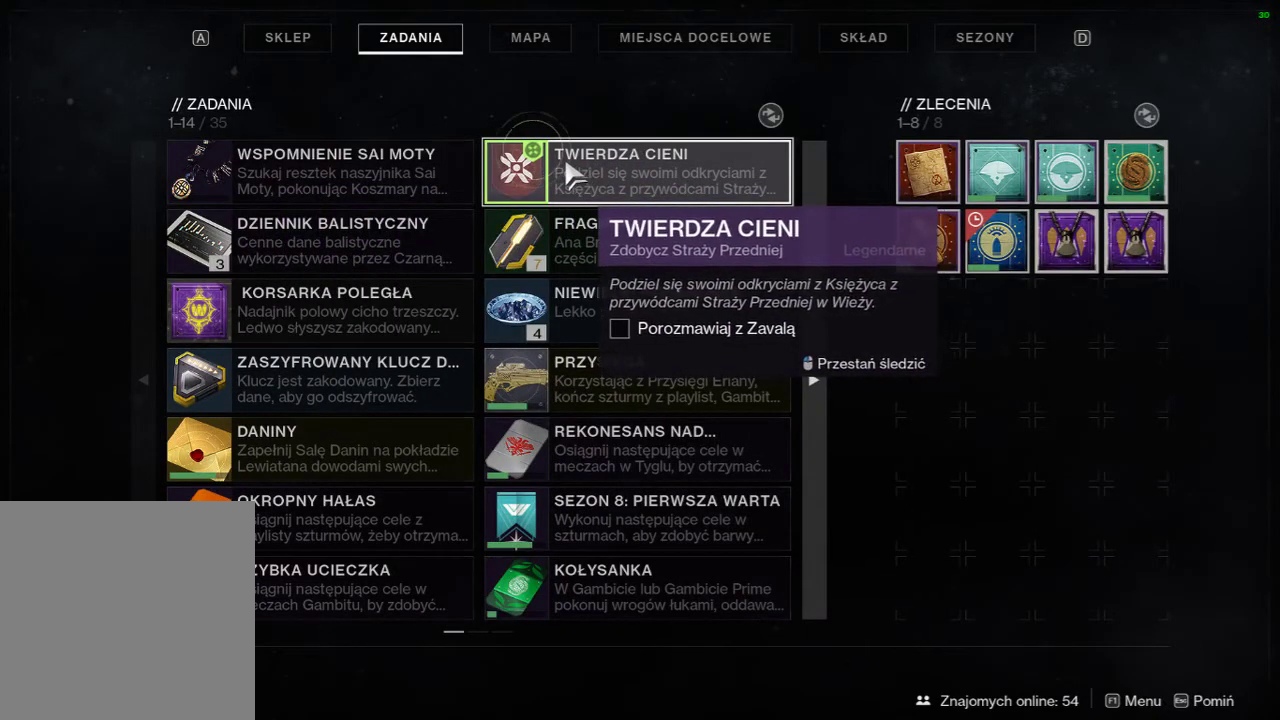
{"buttons": ["R2"], "events": []}
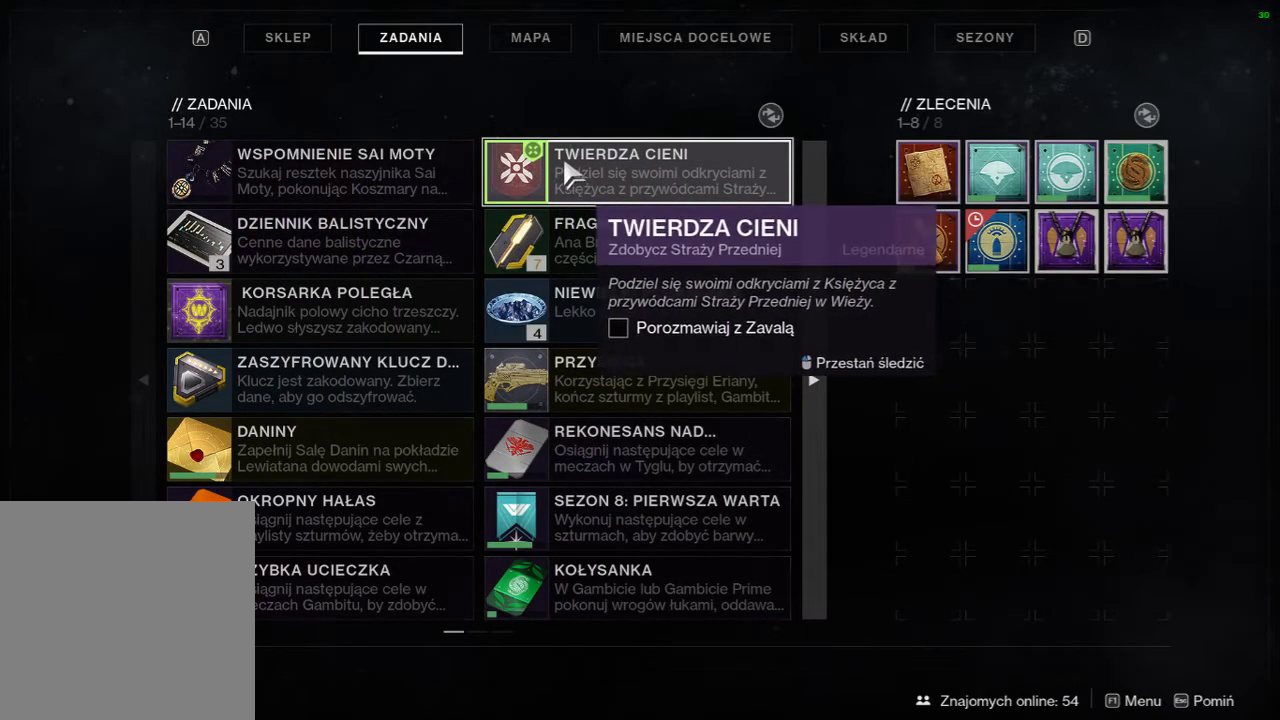
{"buttons": ["R2"], "events": []}
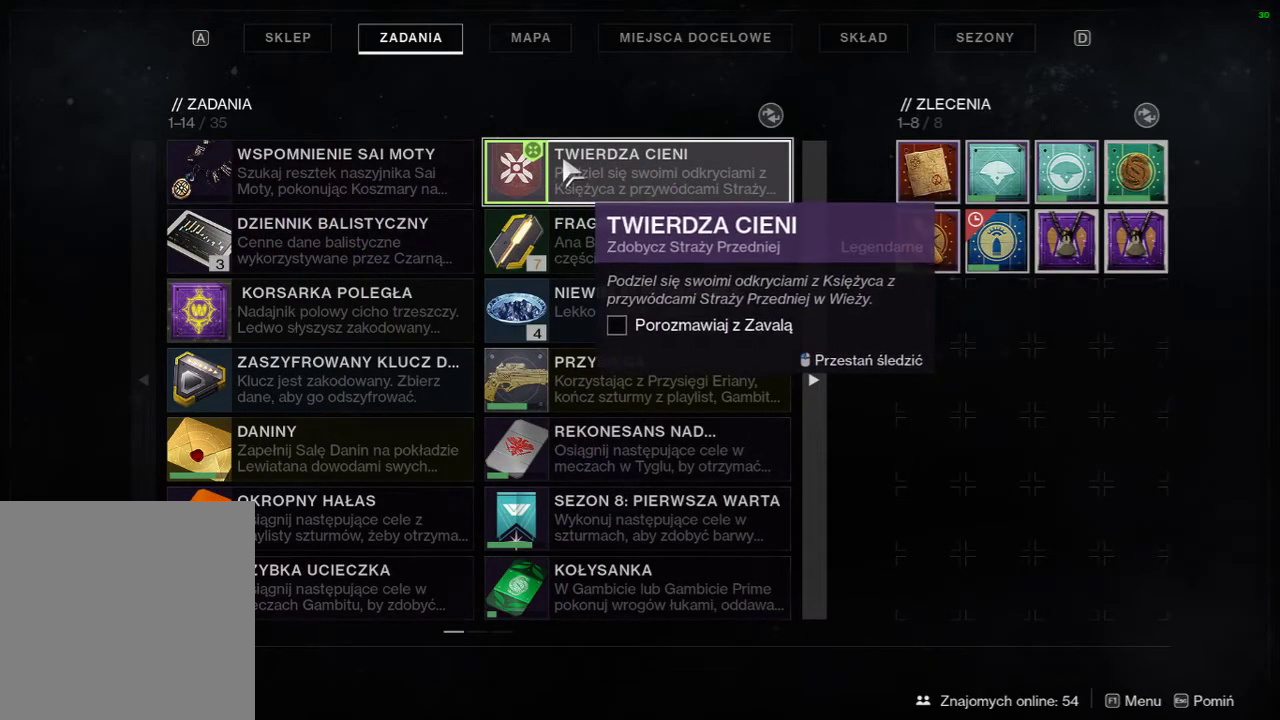
{"buttons": ["R2"], "events": []}
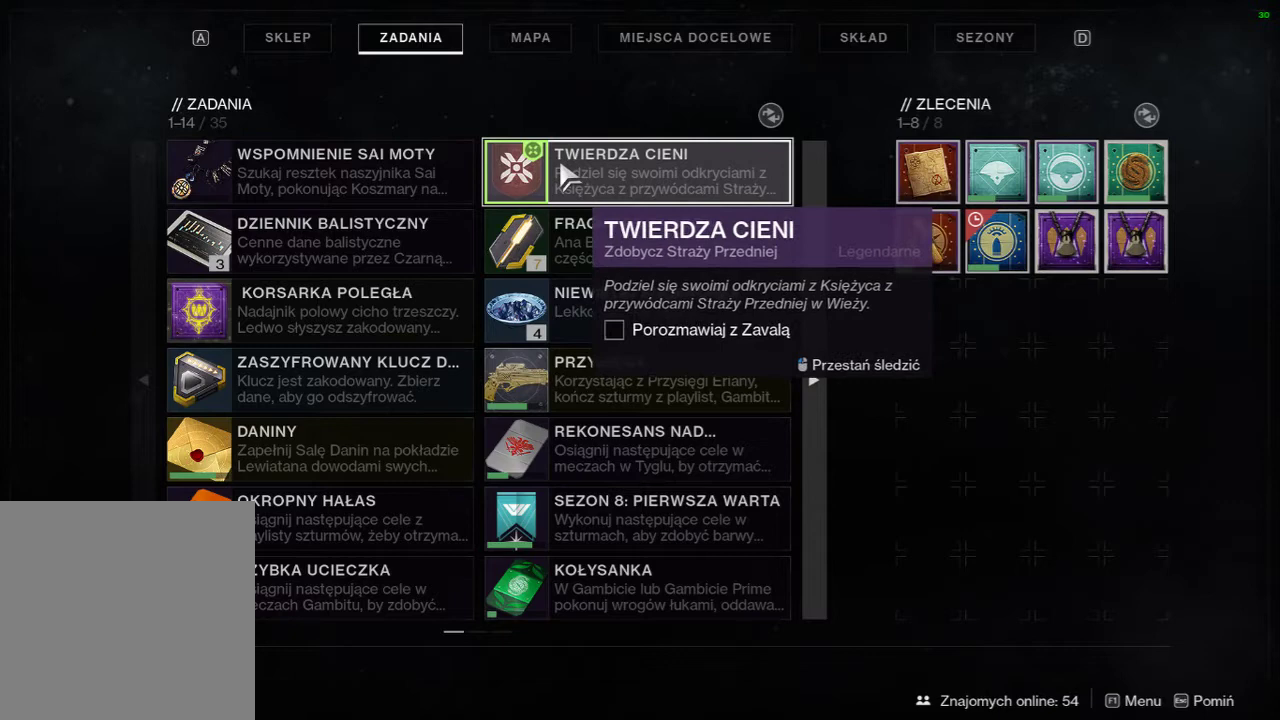
{"buttons": ["R2"], "events": []}
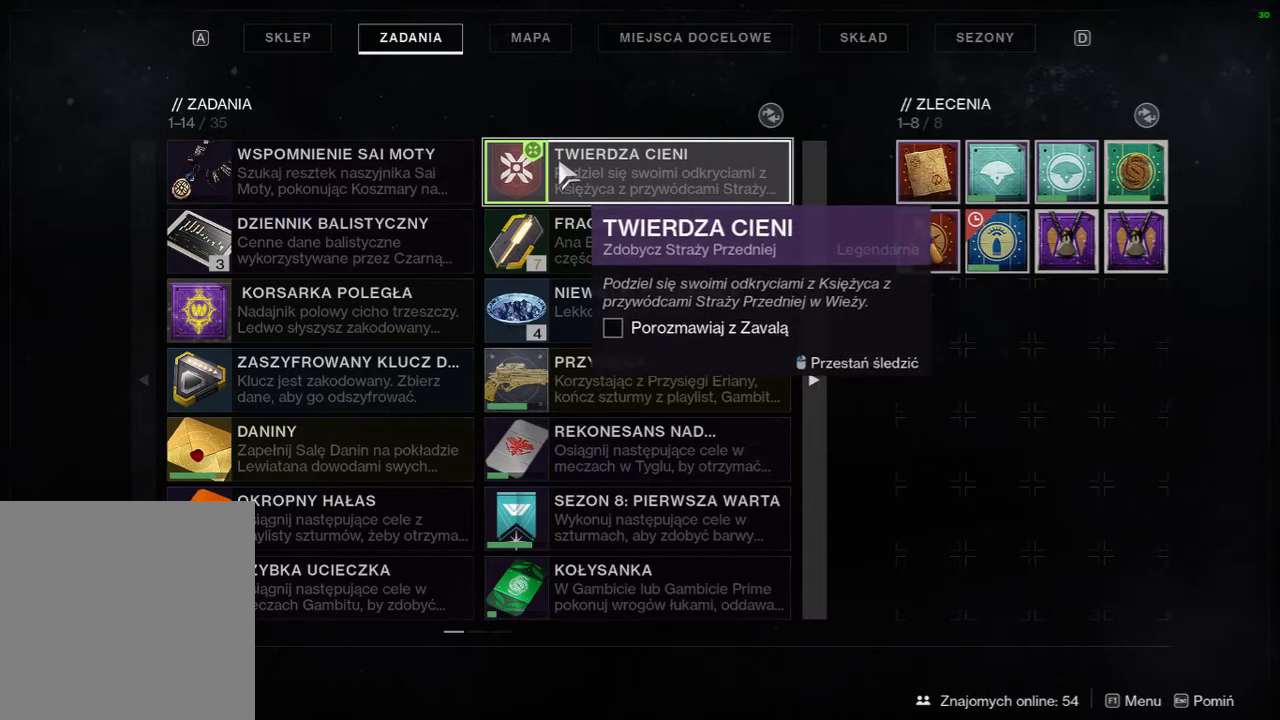
{"buttons": ["R2"], "events": []}
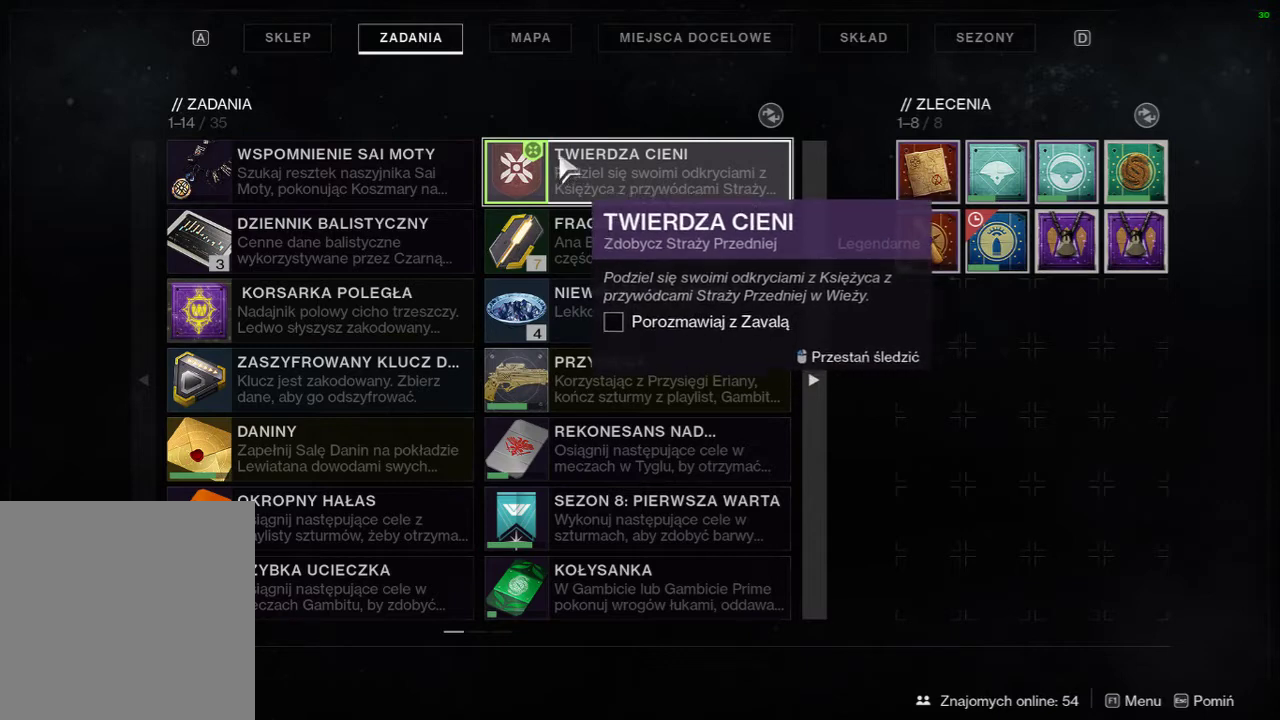
{"buttons": ["R2"], "events": []}
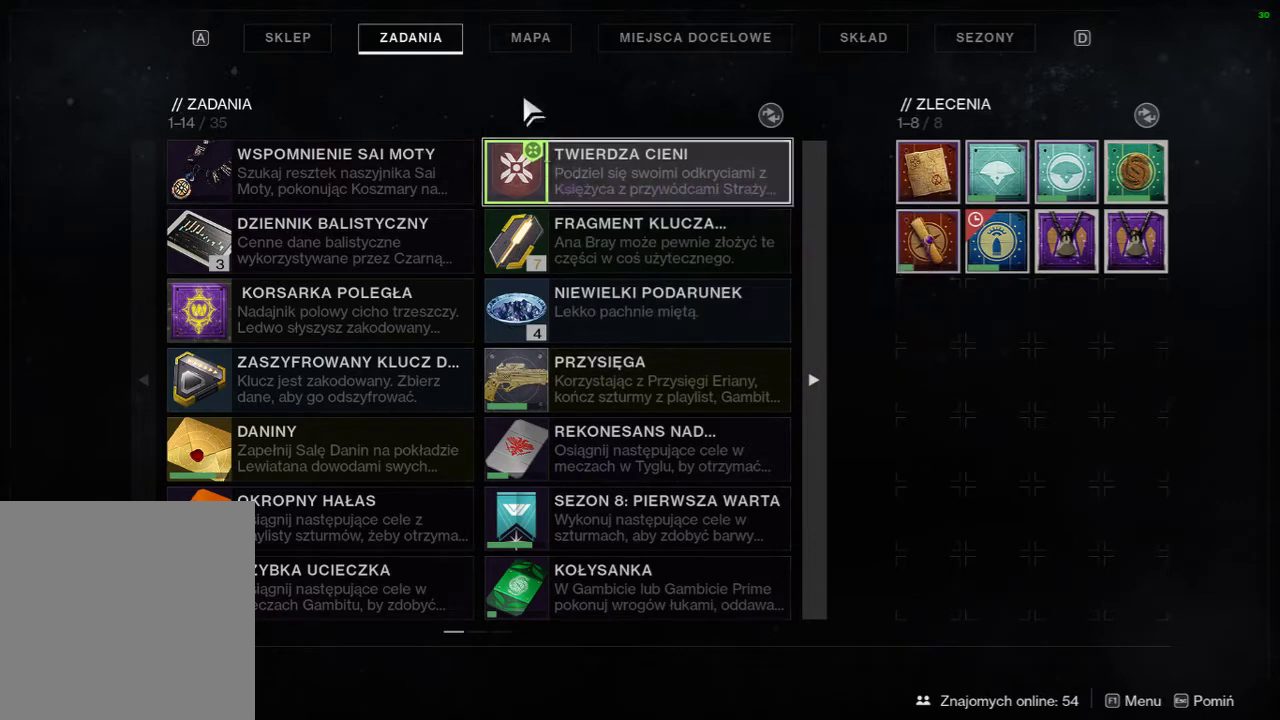
{"buttons": ["R2"], "events": []}
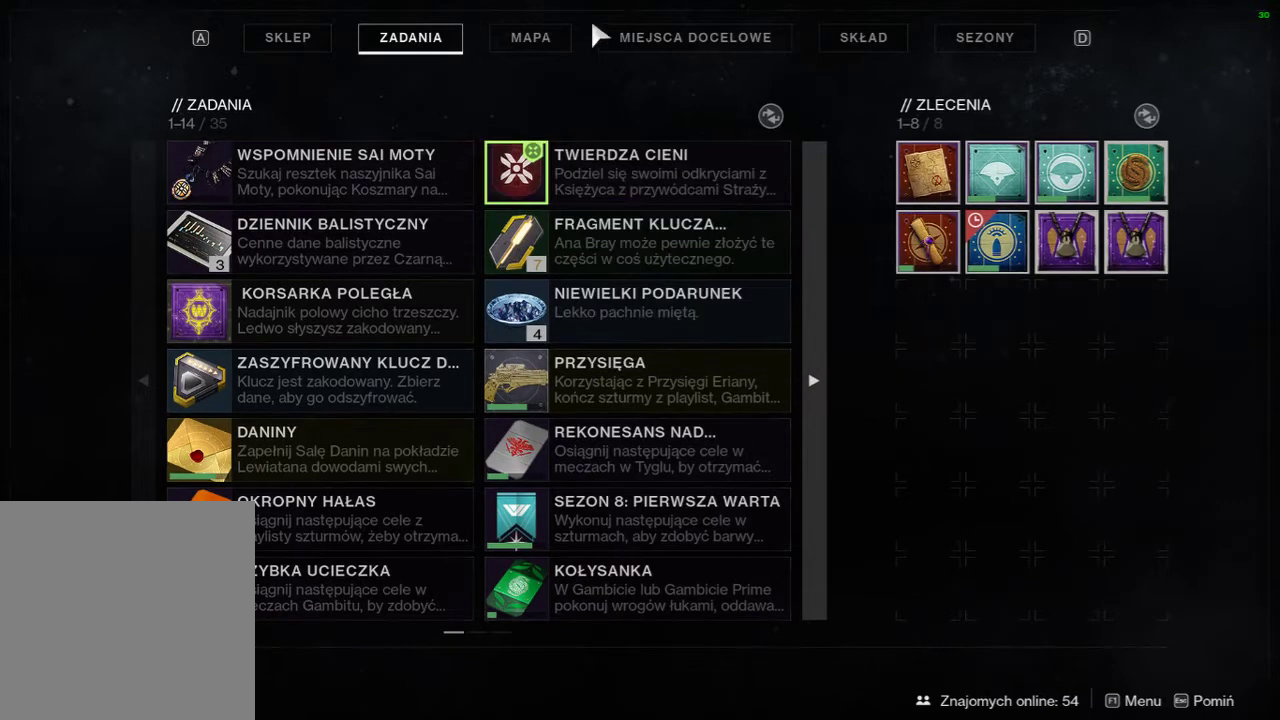
{"buttons": ["R2"], "events": []}
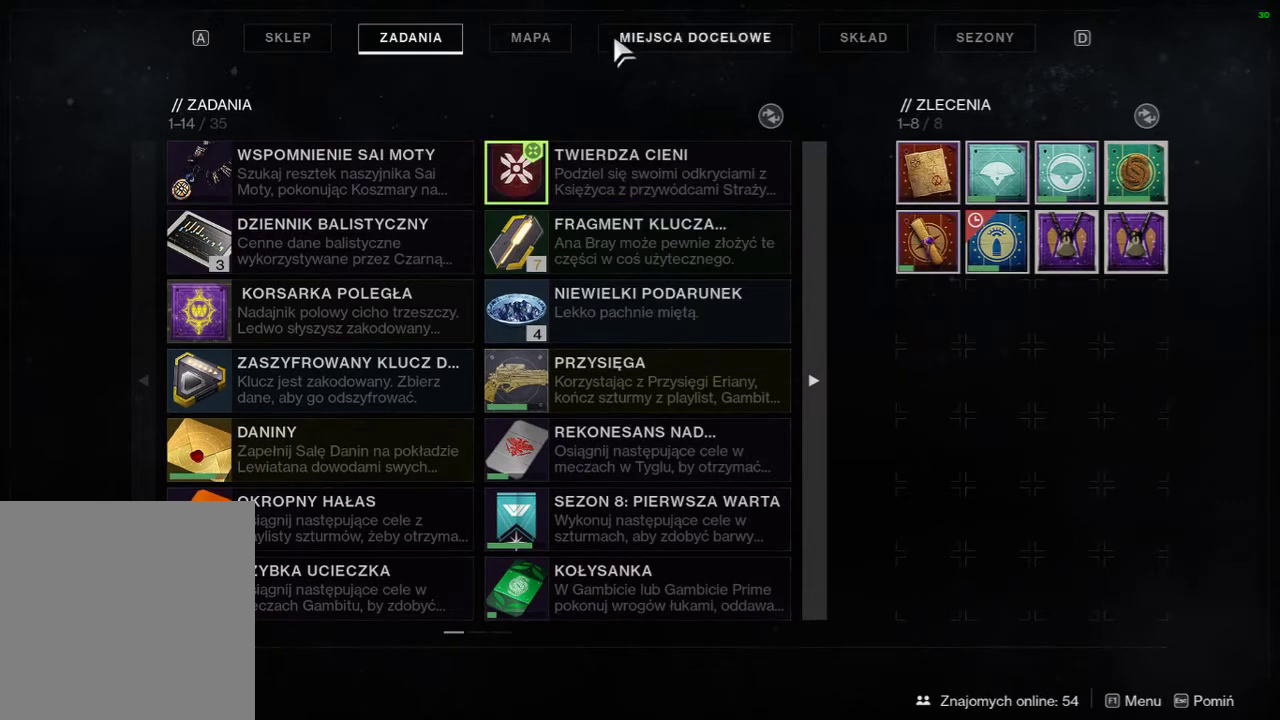
{"buttons": [], "events": [[133, "R2", "up"]]}